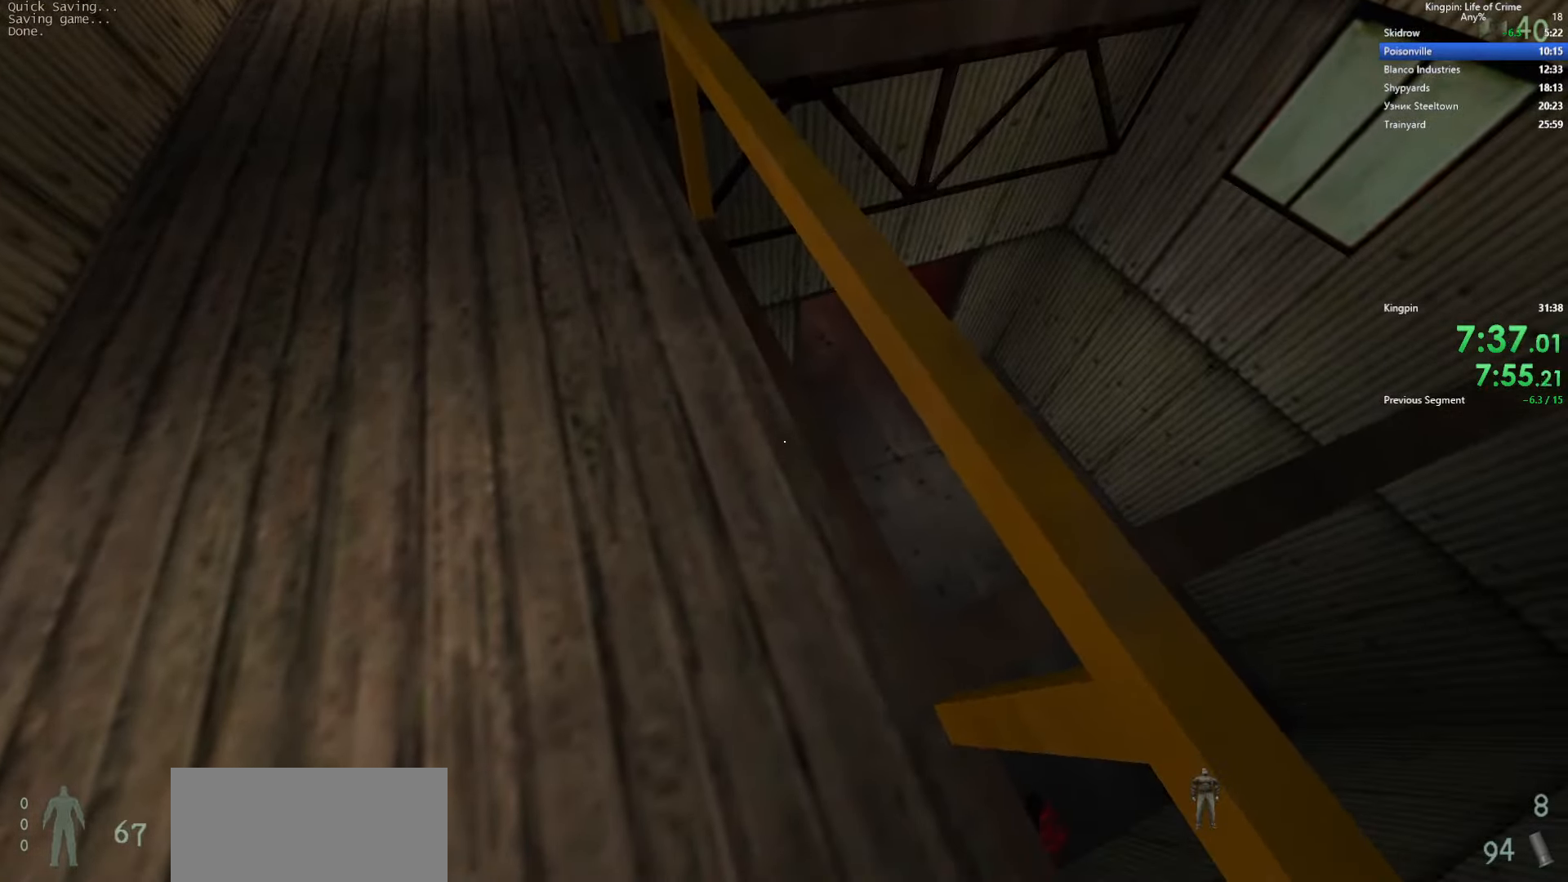
Gameplay with keyboard; each line is a JSON object with the keys held at the frame after it. "events" lists presses ("down") and releases ("up") of ".", "/", "0", "1", "2", "3", "4", "5", "6", "7", "8", "9", "a", "alt_l", "alt_r", "b", "backslash", "backspace", "c", "caps_lock", "comma", "ctrl_l", "ctrl_r", "d", "e", "equals", "escape", "f", "f1", "f10", "f11", "f12", "f2", "f3", "f4", "f5", "f6", "f7", "f8", "f9", "g", "h", "i", "j", "k", "l", "lbracket", "m", "minus", "n", "o", "p", "q", "quote", "r", "rbracket", "return", "s", "semicolon", "shift_l", "shift_r", "space", "super", "t", "tab", "tilde", "u", "v", "w", "x", "y" and "z" between this image and that frame as [ms after this image, input, new state], when the widget could be followed in between. No other keys are recorded. Mouse input is not recorded.
{"keys": ["w"], "events": [[200, "w", "down"]]}
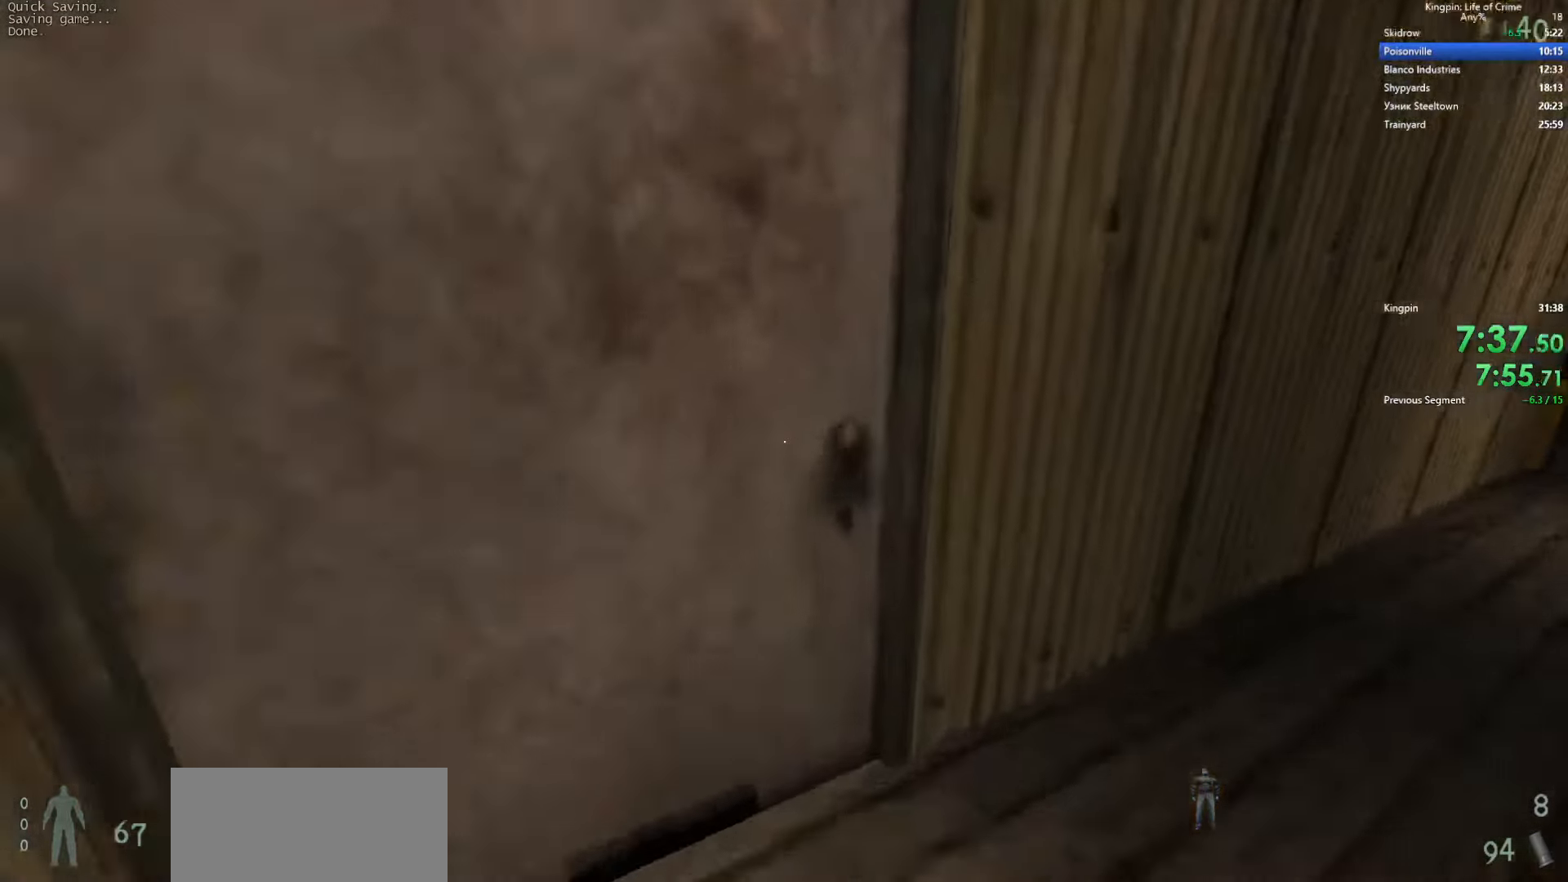
{"keys": ["w"], "events": [[33, "f", "down"], [117, "f", "up"], [200, "a", "down"], [334, "a", "up"]]}
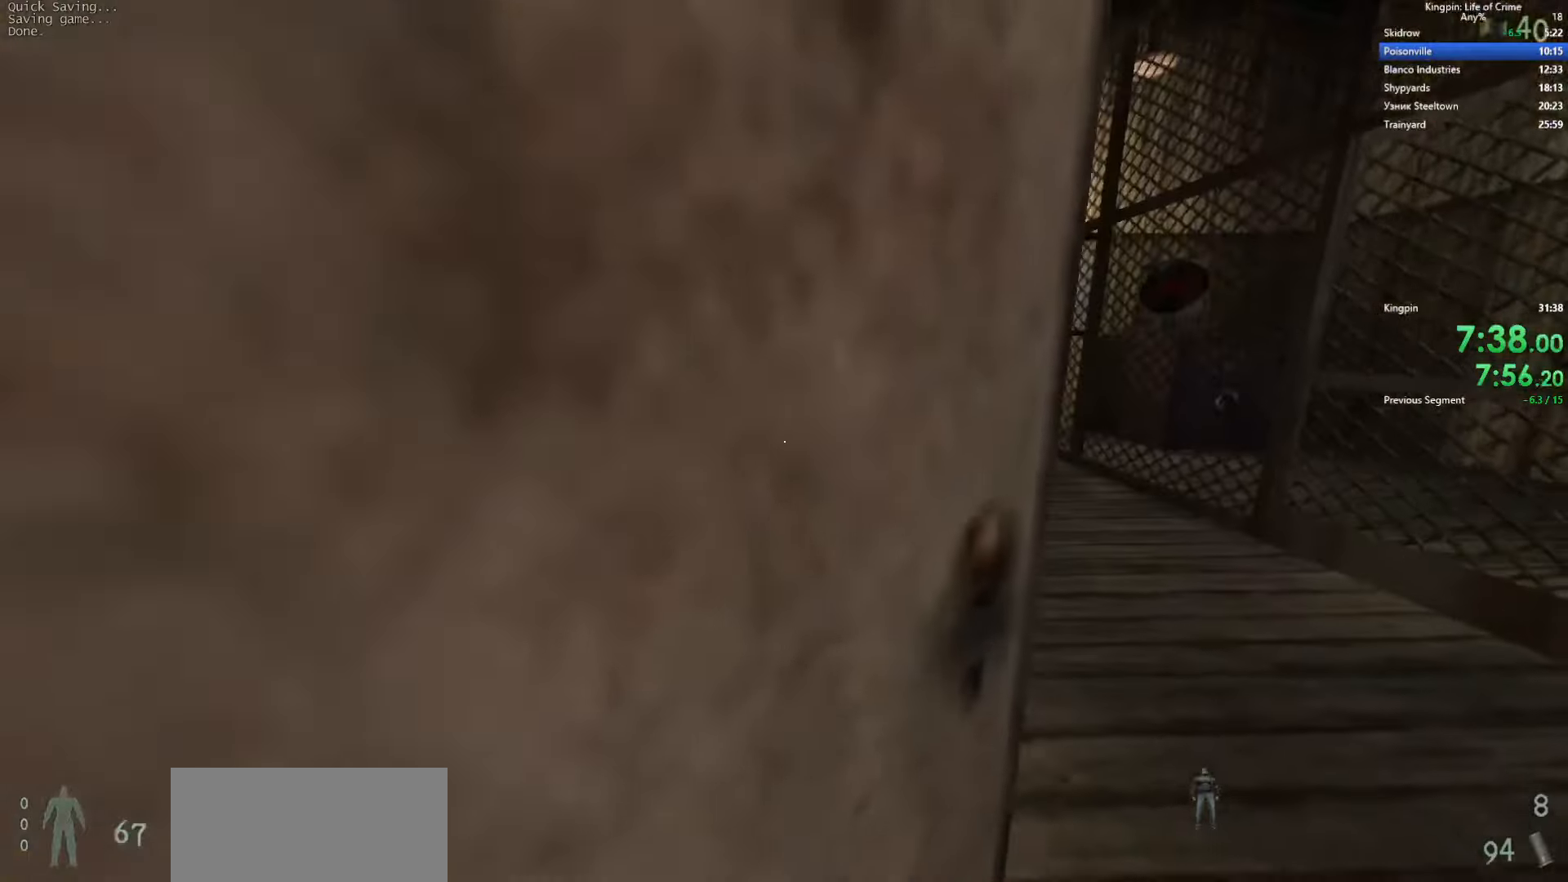
{"keys": ["d", "w"], "events": [[100, "d", "down"]]}
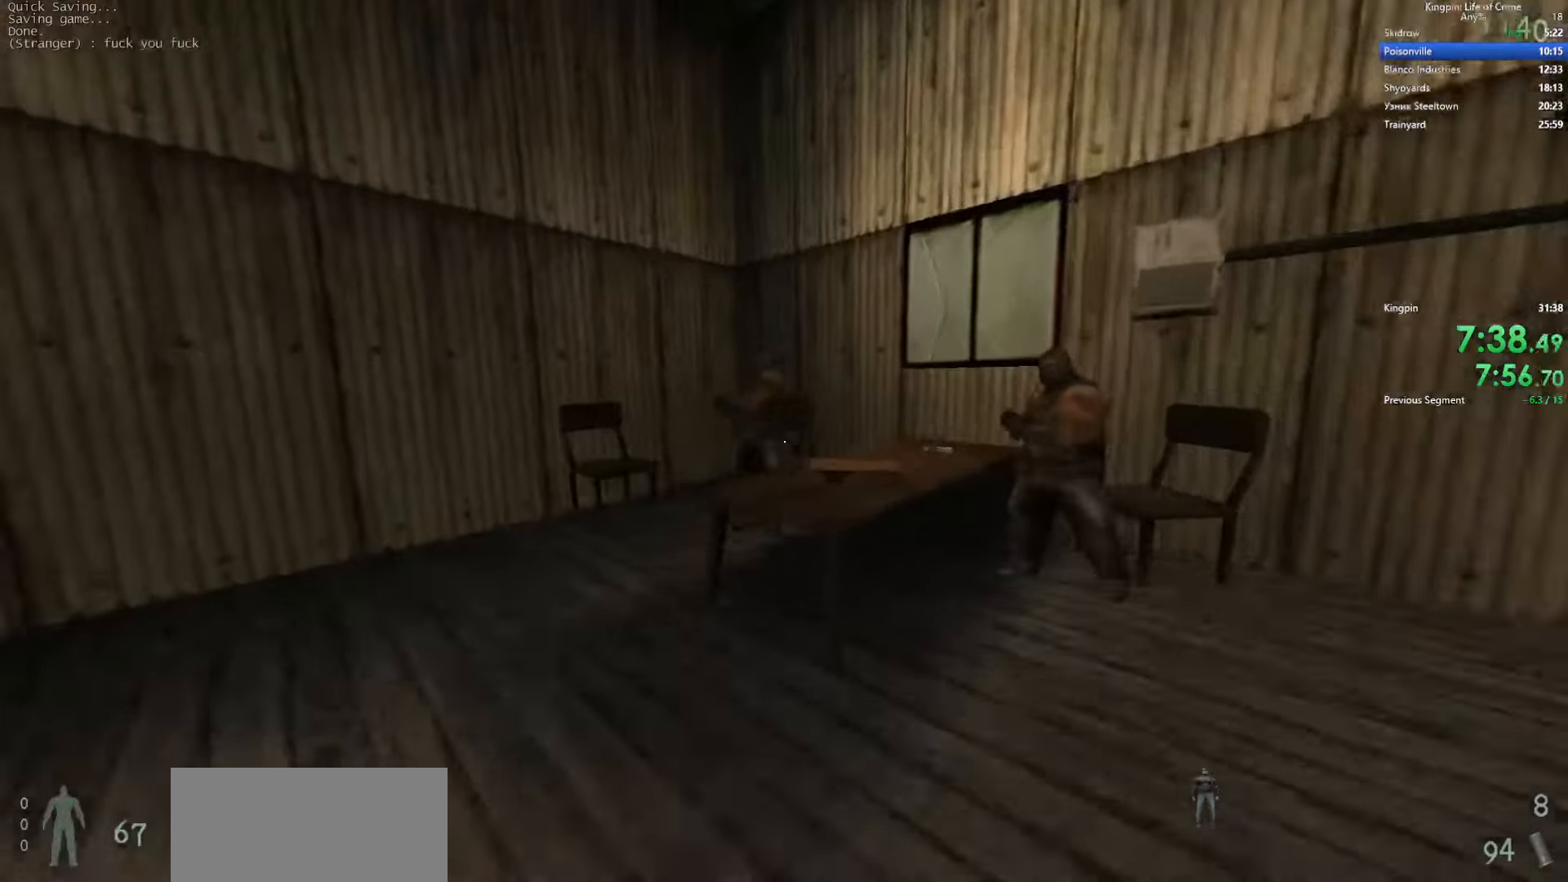
{"keys": [], "events": [[117, "w", "up"], [317, "w", "down"], [434, "w", "up"], [450, "d", "up"]]}
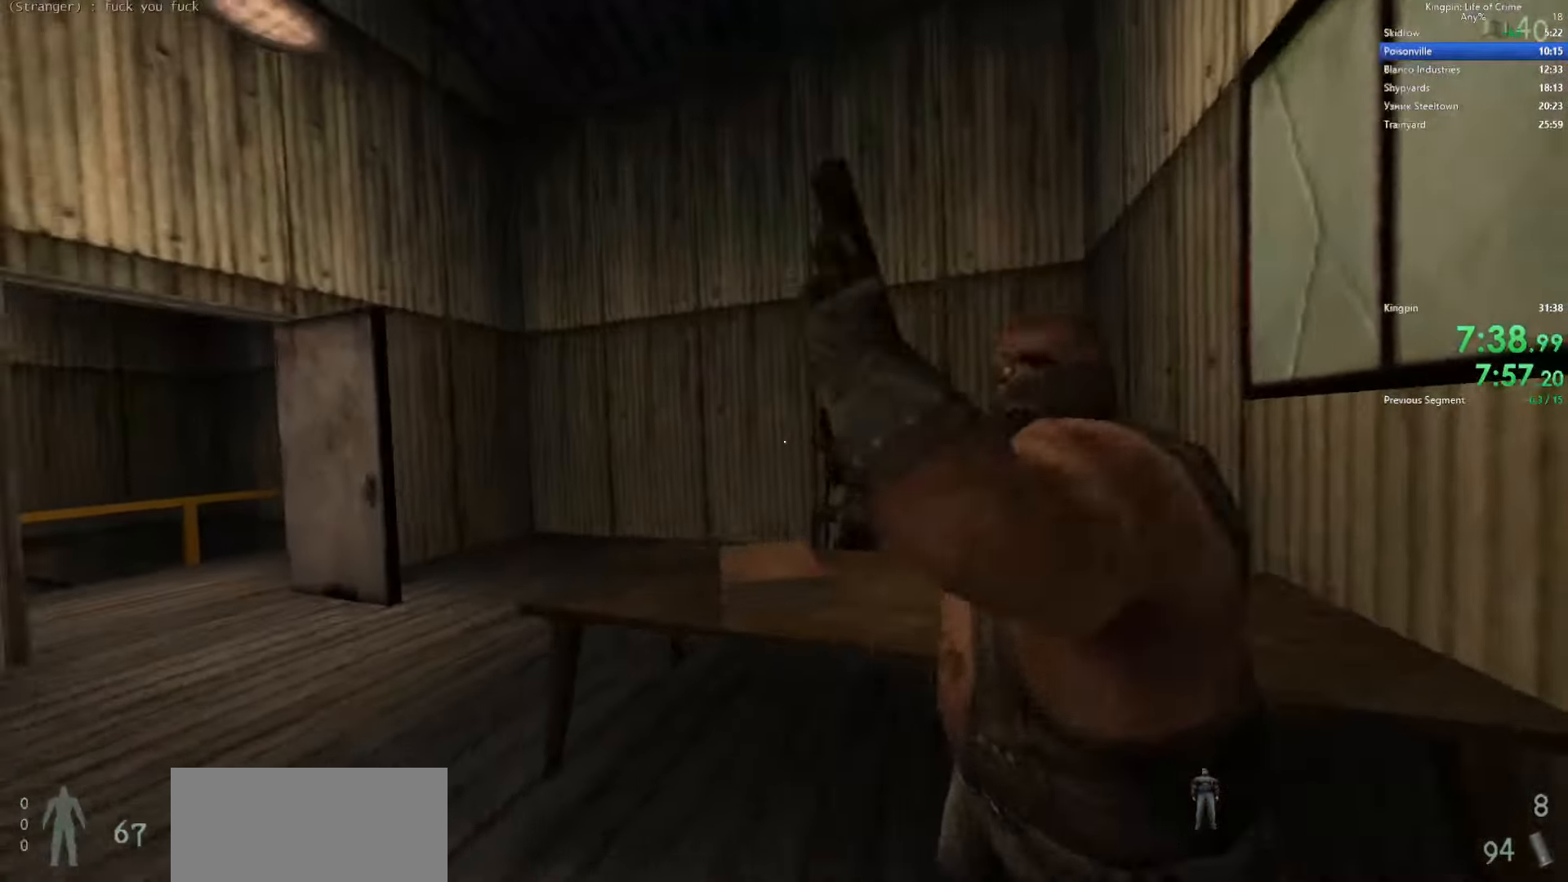
{"keys": [], "events": []}
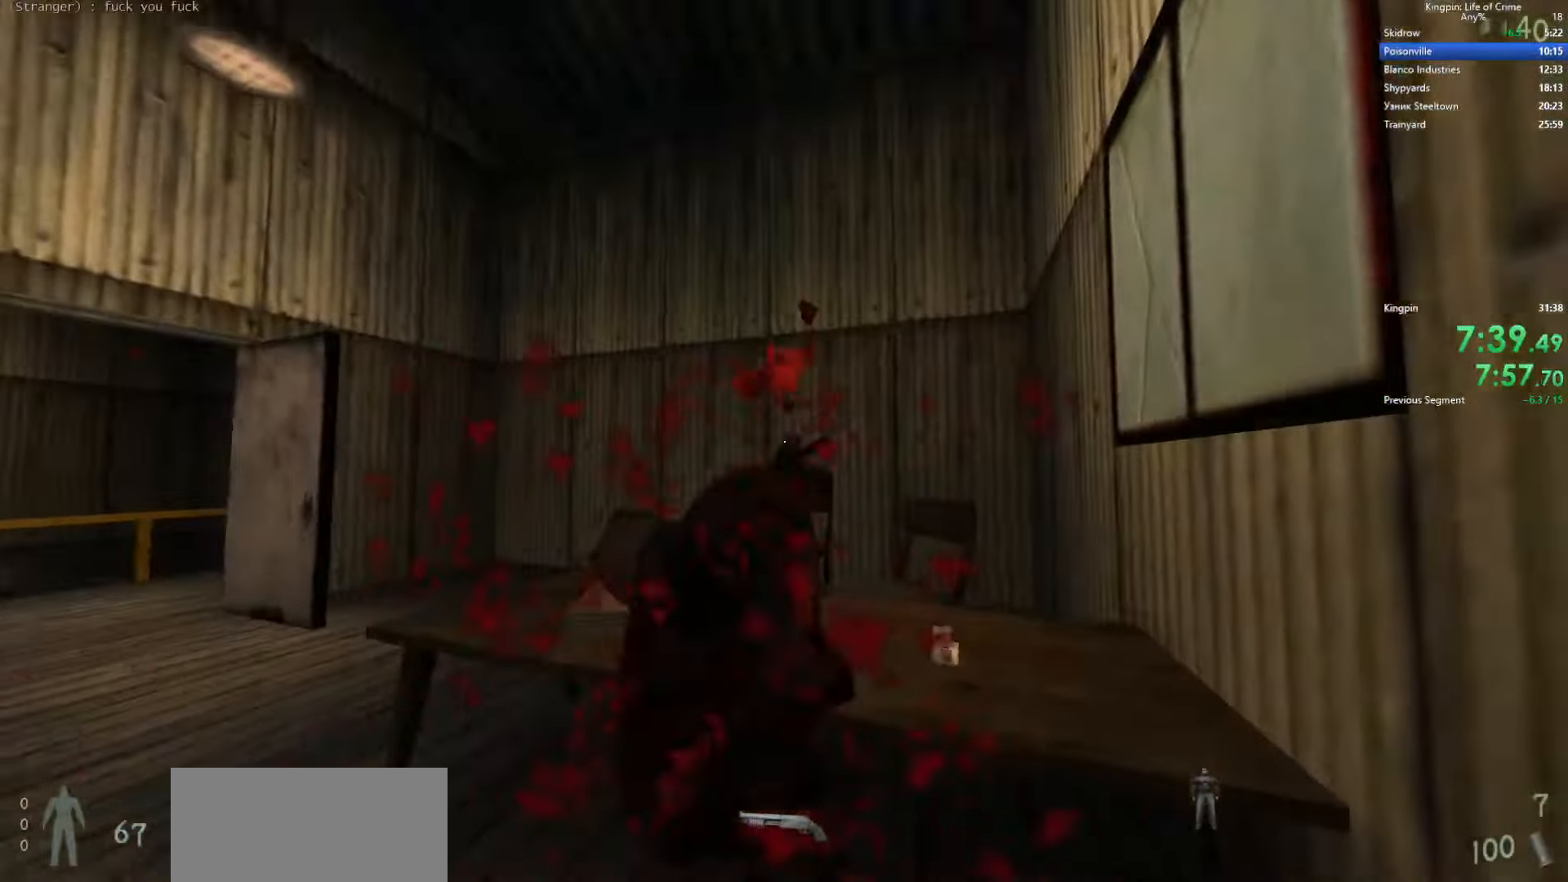
{"keys": [], "events": [[17, "w", "down"], [84, "space", "down"], [184, "space", "up"], [234, "d", "down"], [234, "w", "up"], [384, "d", "up"]]}
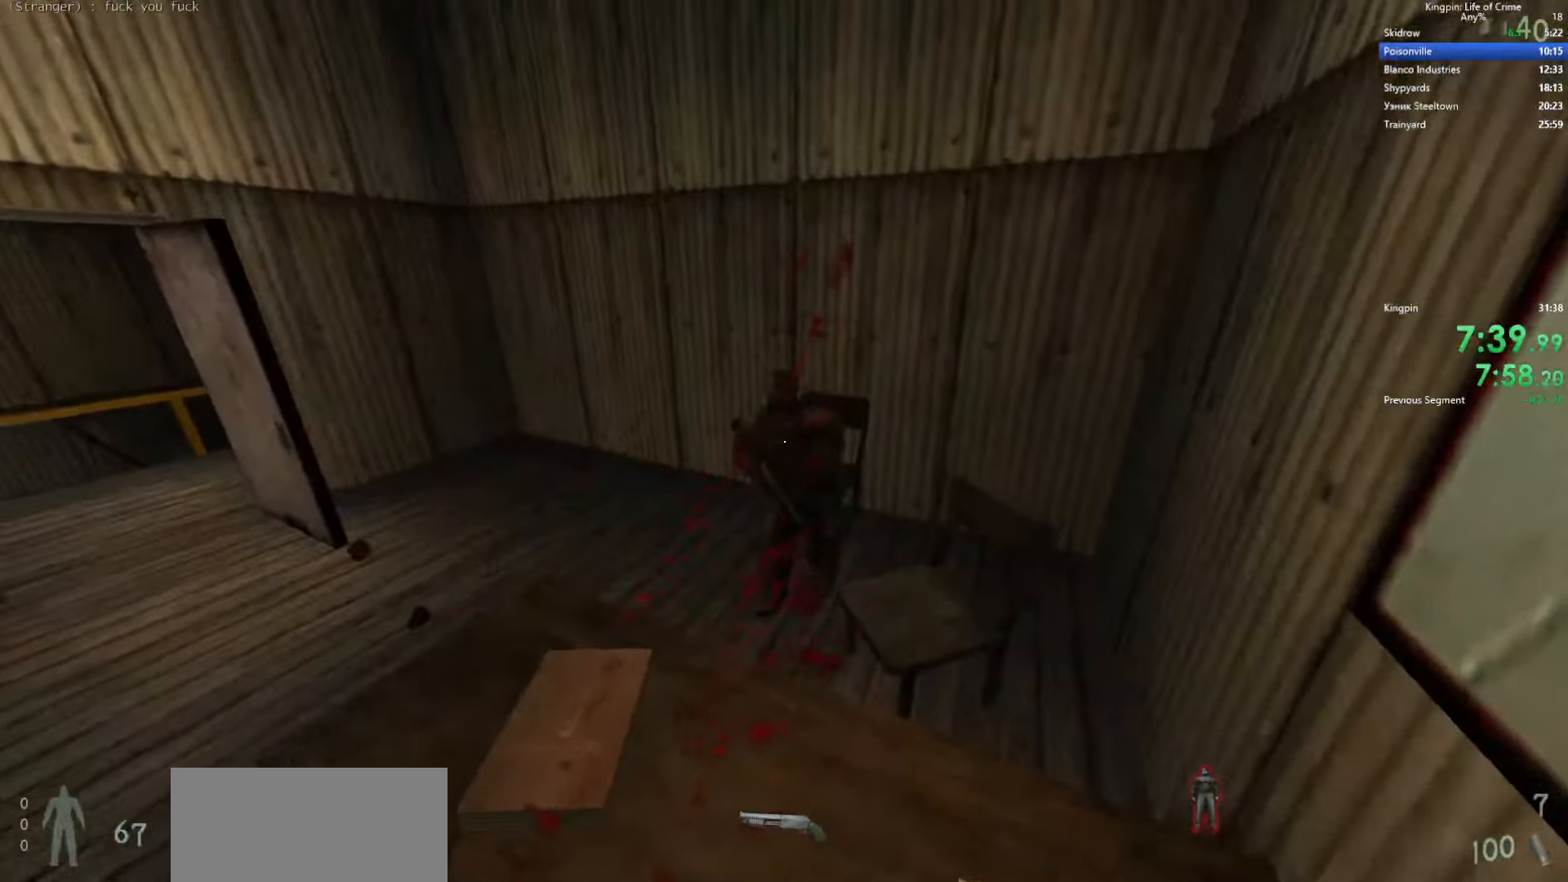
{"keys": ["a"], "events": [[117, "w", "down"], [234, "w", "up"], [400, "a", "down"]]}
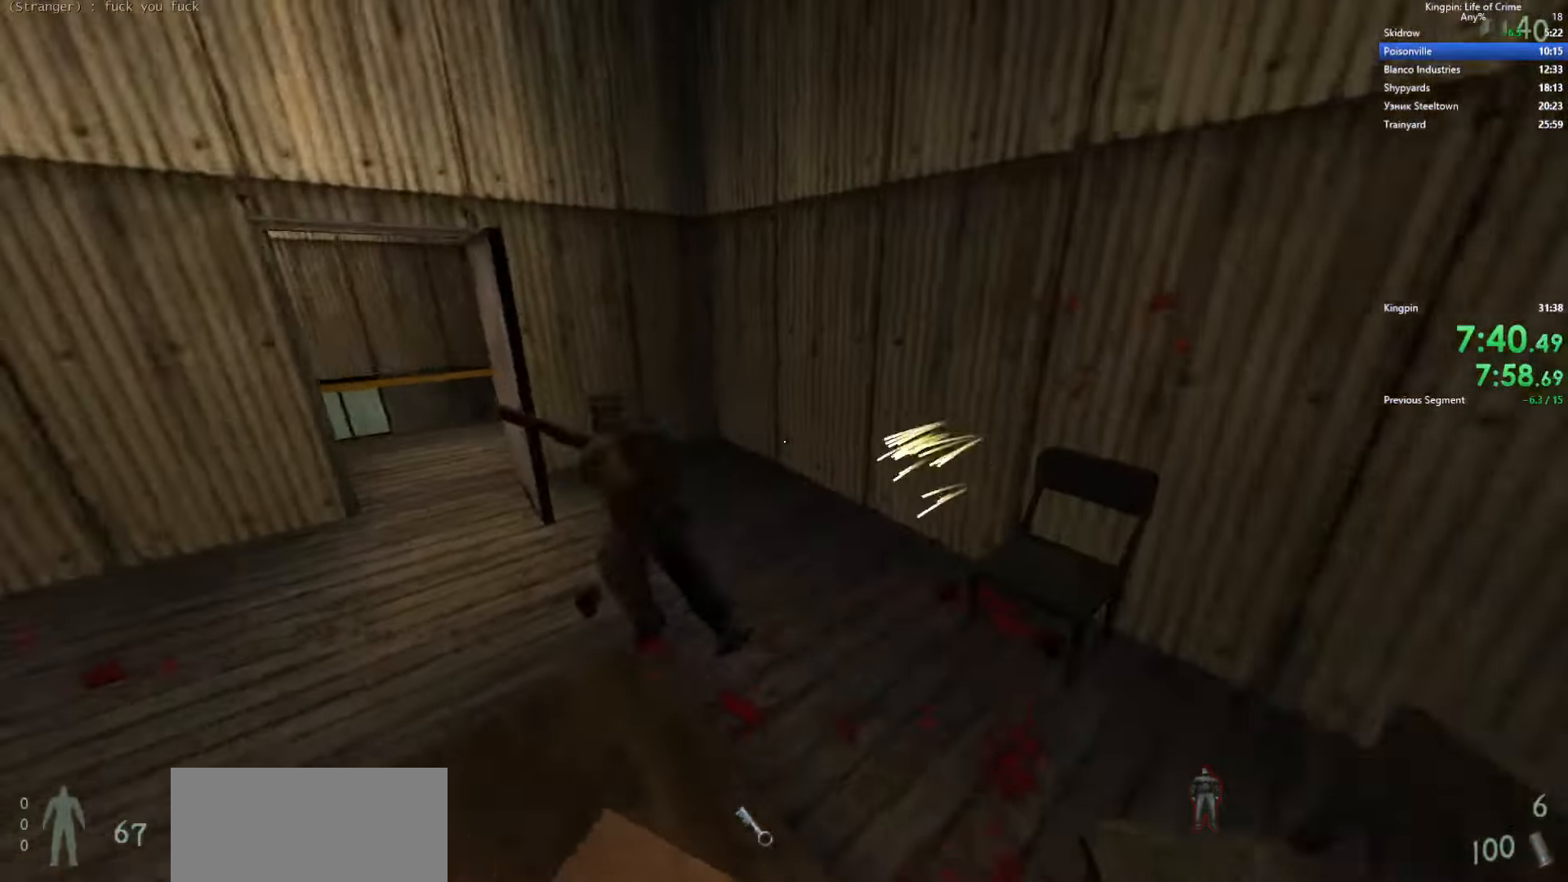
{"keys": ["d", "w"], "events": [[117, "w", "down"], [284, "a", "up"], [500, "d", "down"]]}
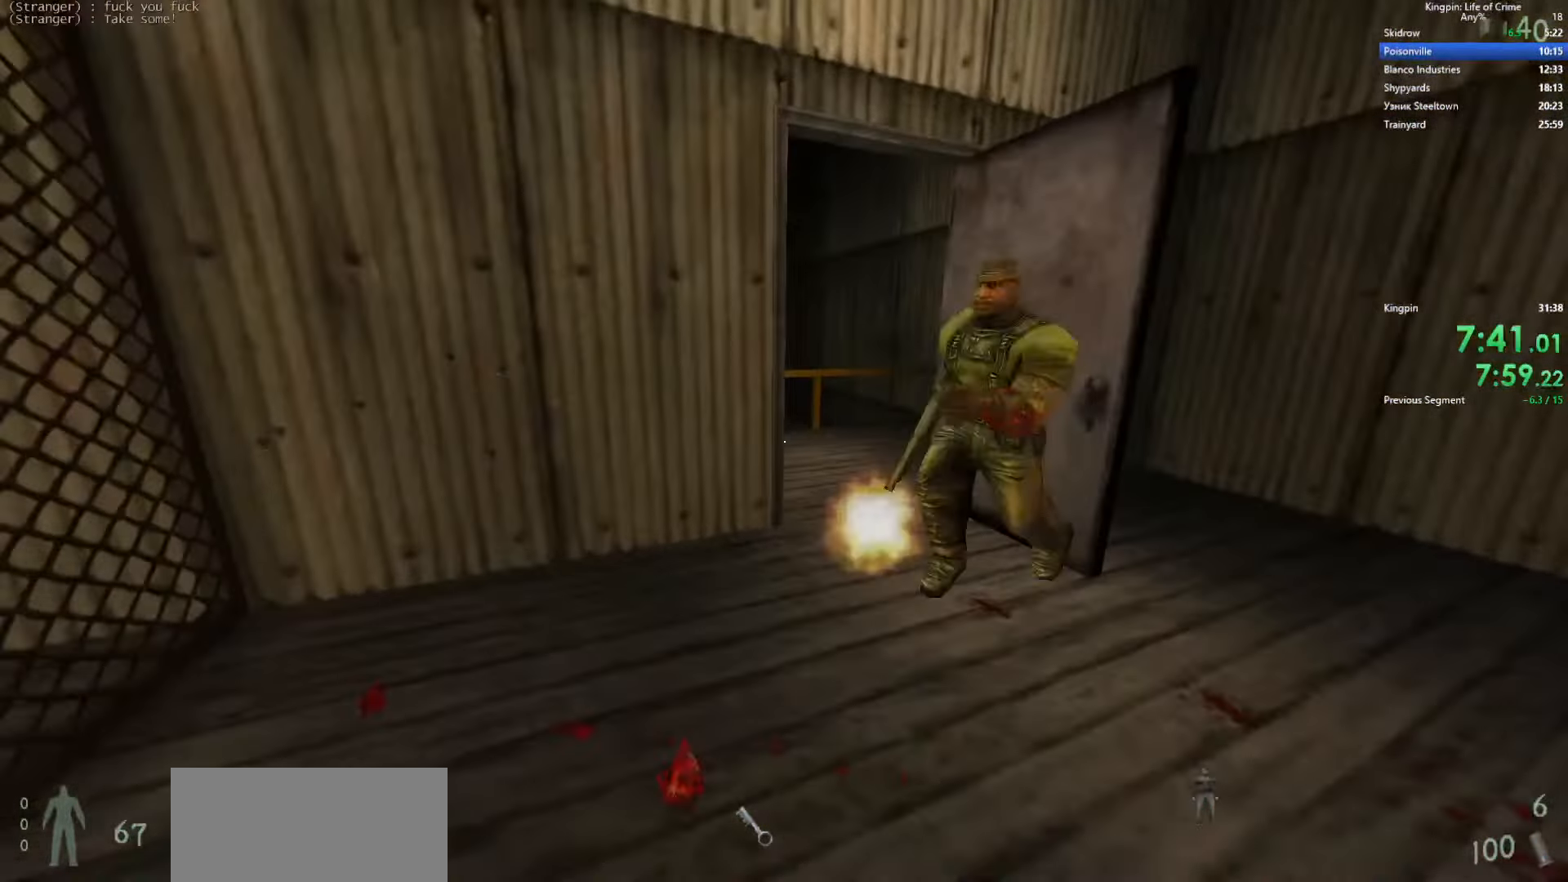
{"keys": [], "events": [[200, "w", "up"], [217, "d", "up"]]}
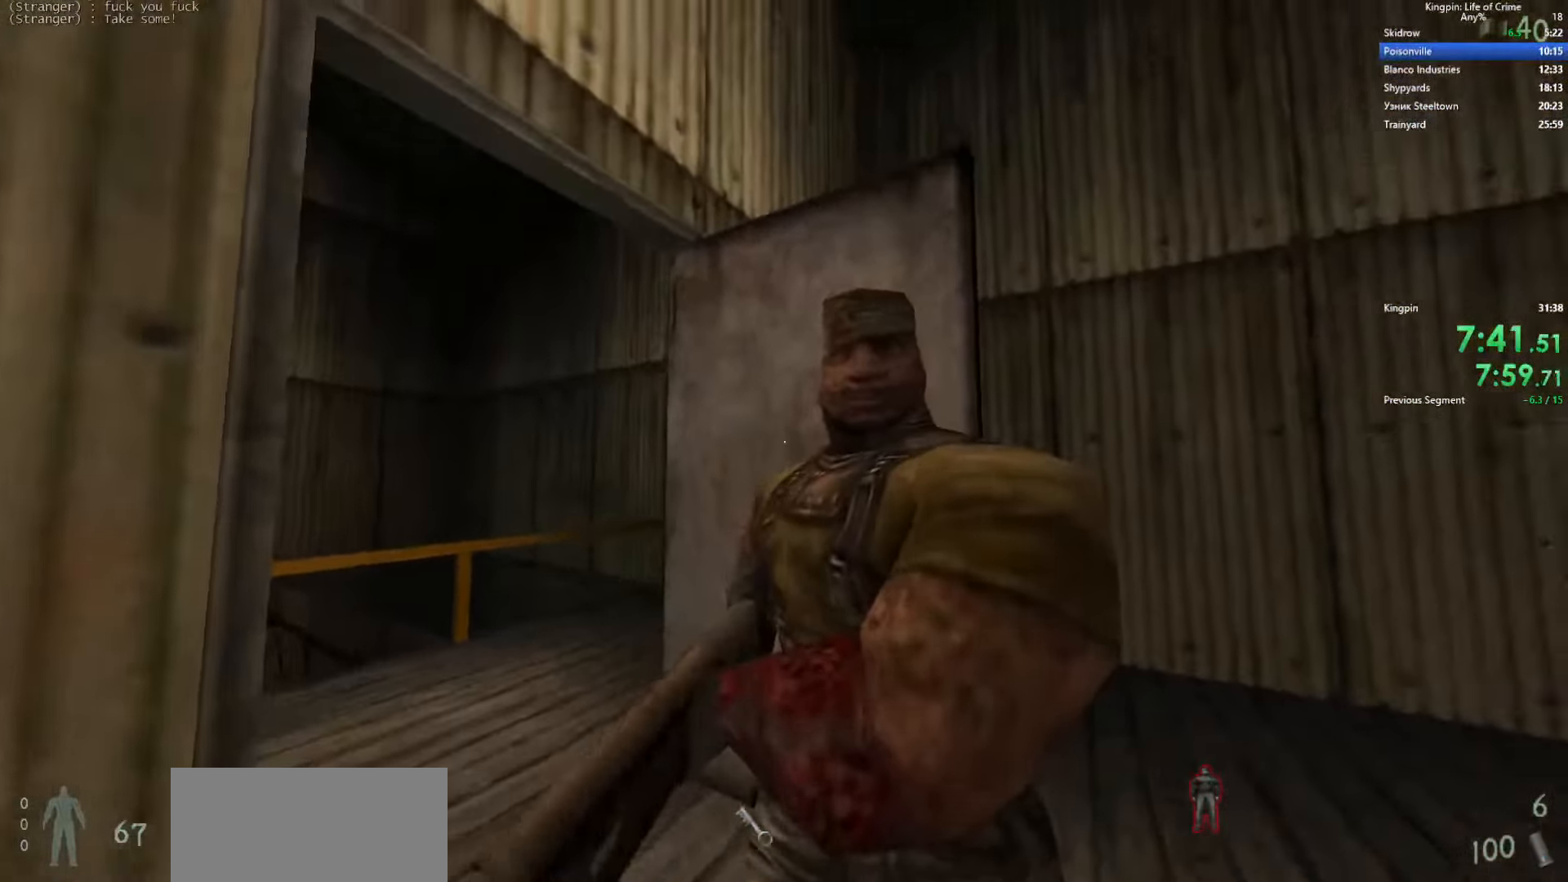
{"keys": ["w"], "events": [[284, "w", "down"]]}
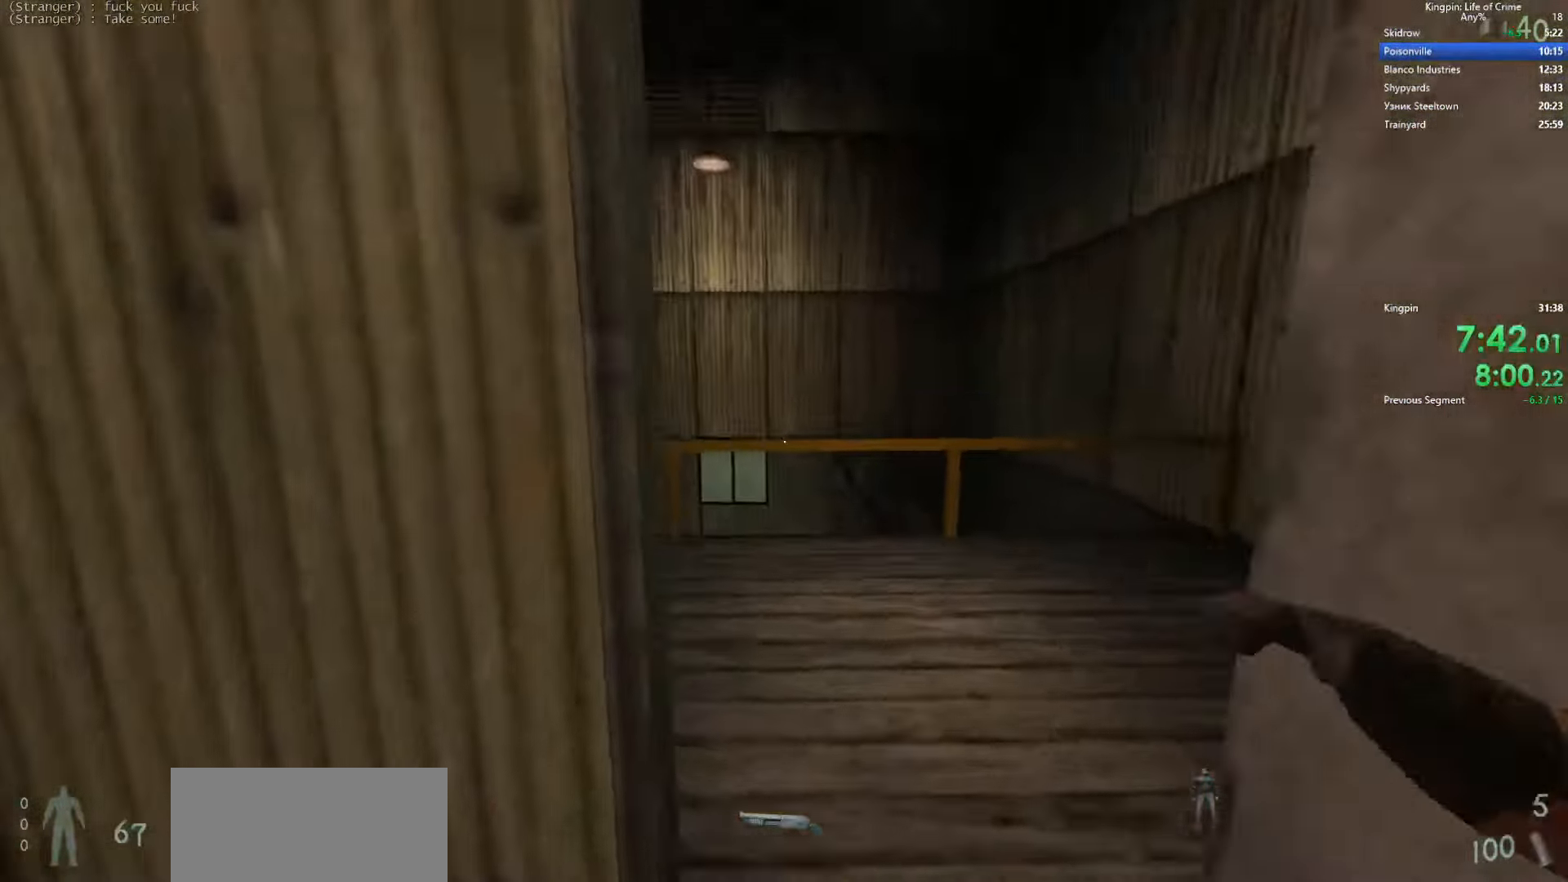
{"keys": ["s"], "events": [[17, "d", "down"], [184, "w", "up"], [284, "s", "down"], [350, "d", "up"]]}
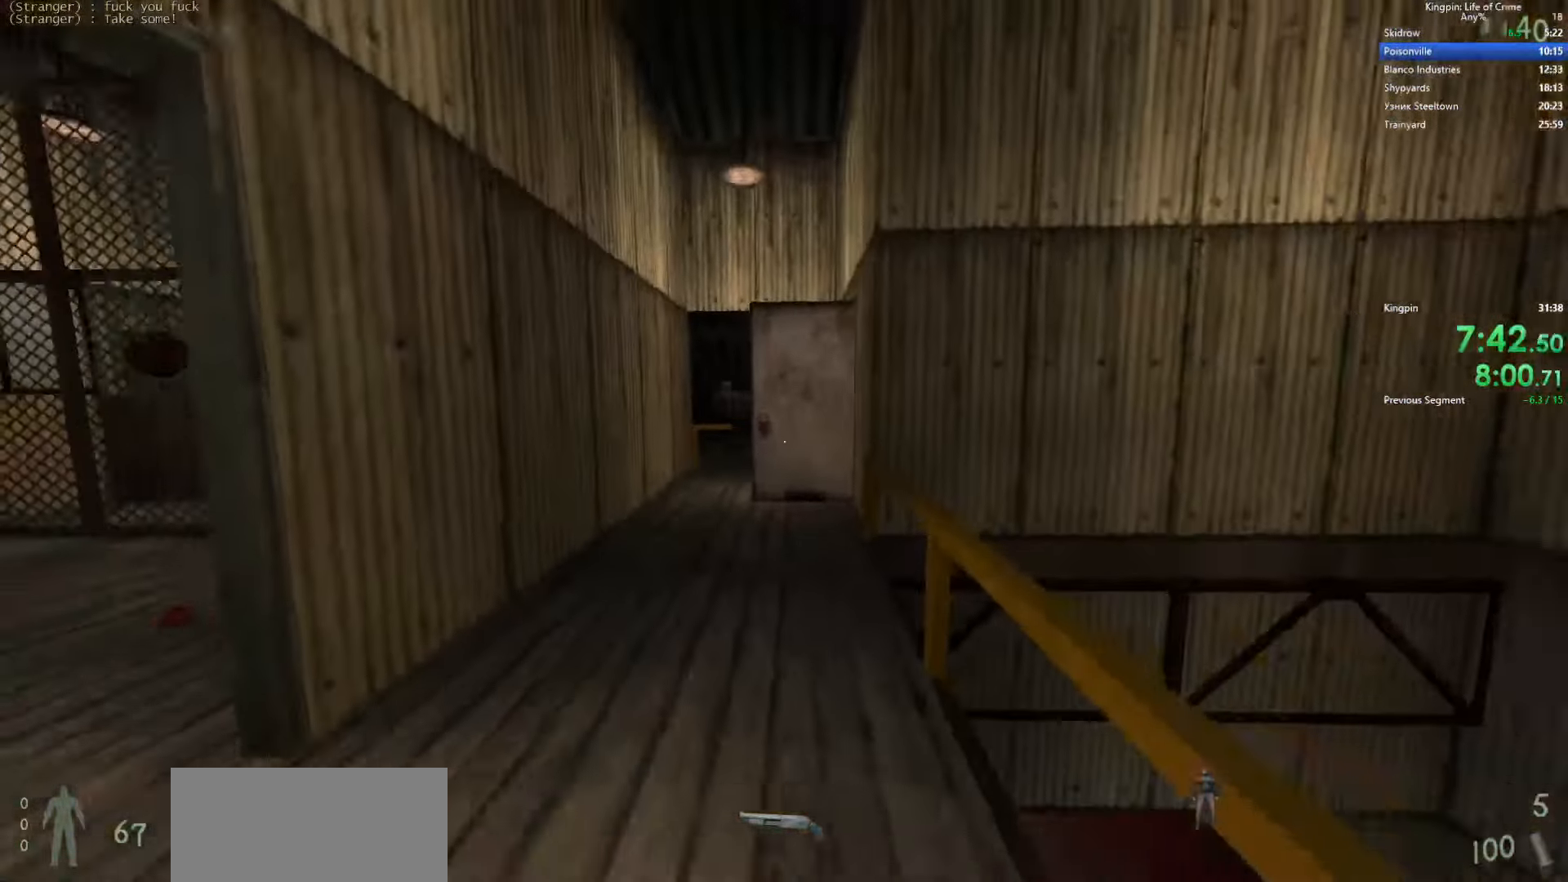
{"keys": ["x"], "events": [[67, "a", "down"], [217, "s", "up"], [234, "a", "up"], [483, "x", "down"]]}
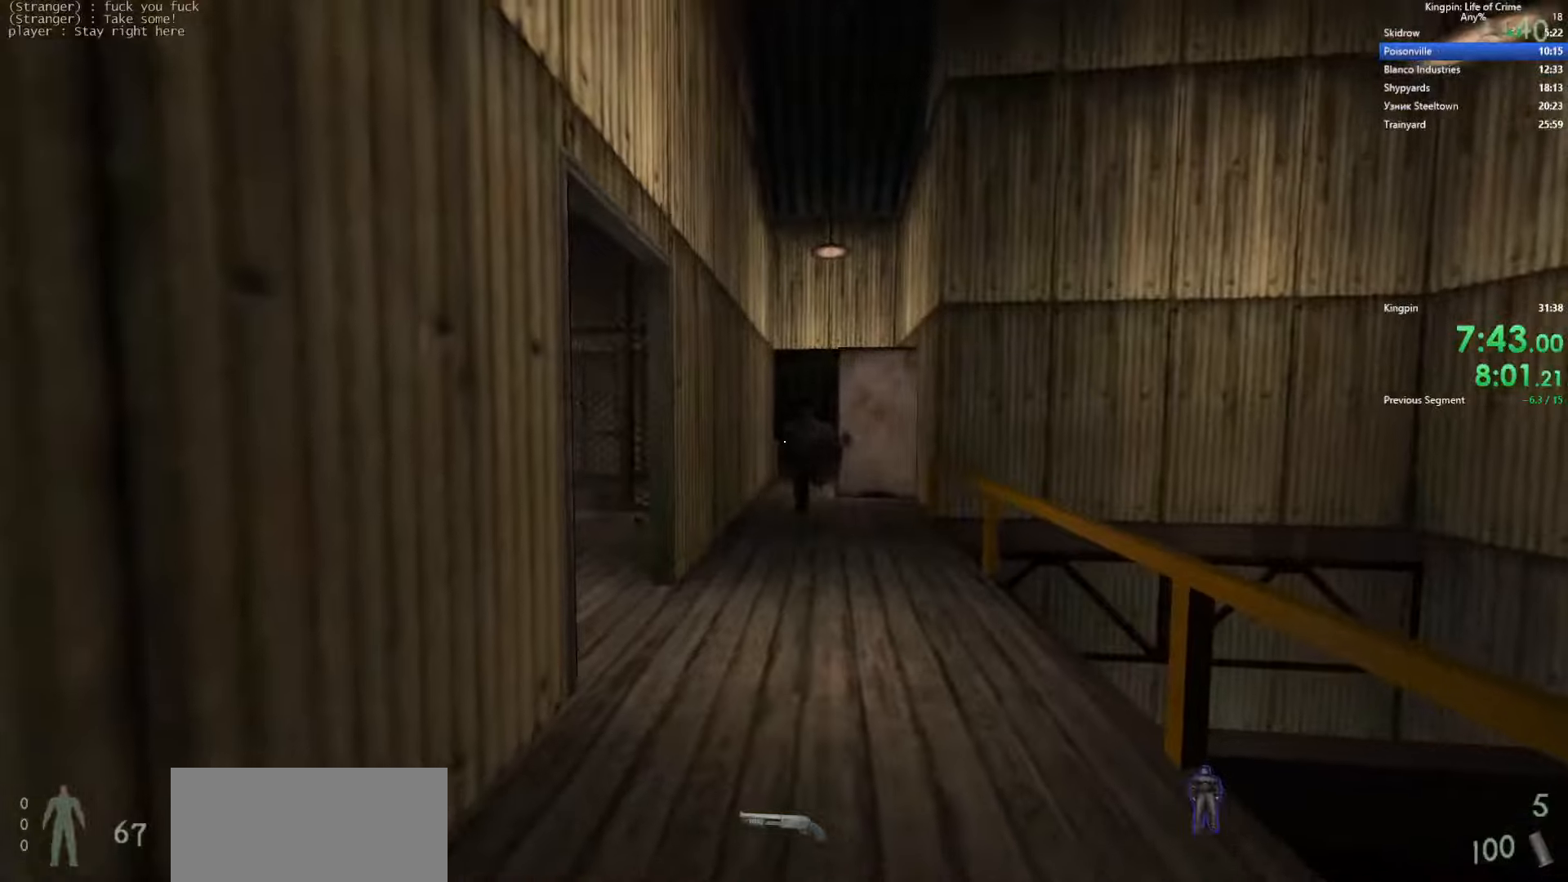
{"keys": ["d", "space"], "events": [[66, "x", "up"], [83, "w", "down"], [350, "d", "down"], [383, "space", "down"], [383, "w", "up"]]}
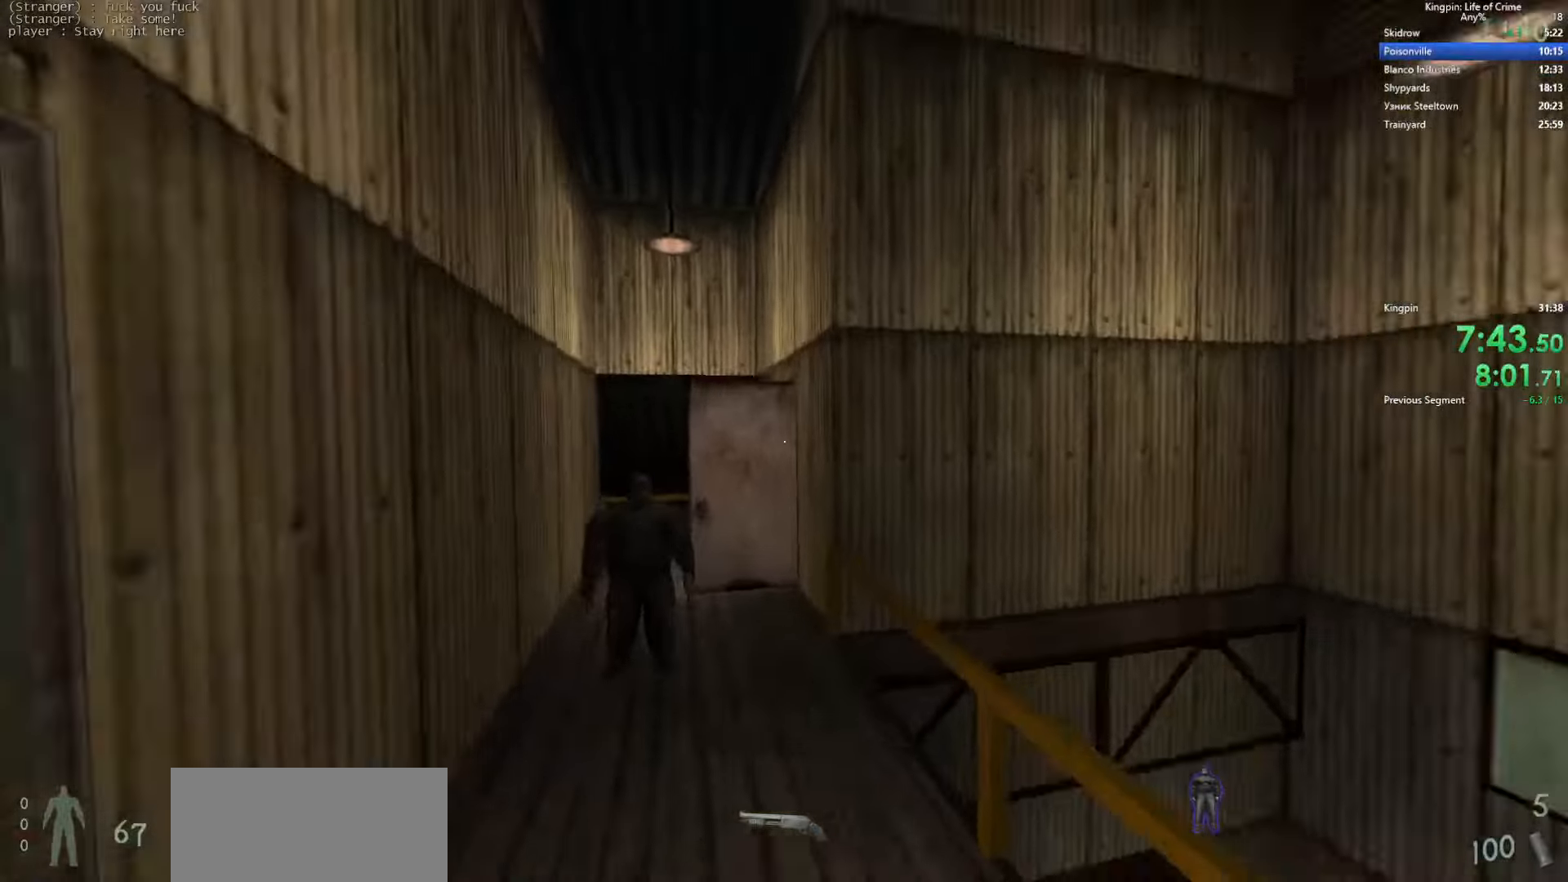
{"keys": ["a"], "events": [[150, "space", "up"], [183, "a", "down"], [233, "d", "up"]]}
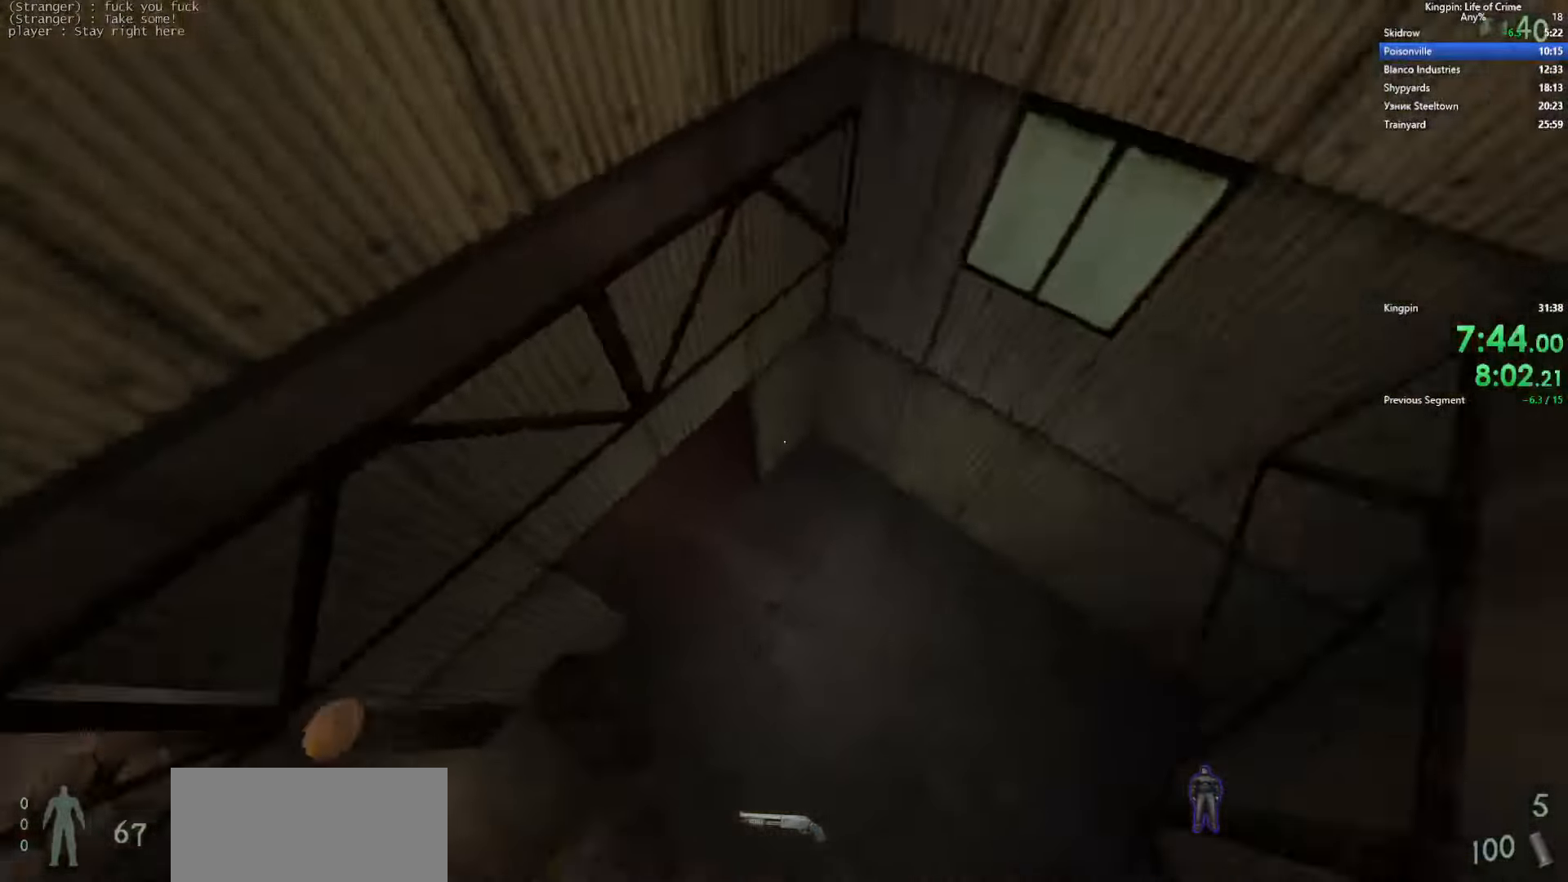
{"keys": ["w"], "events": [[400, "w", "down"], [433, "a", "up"]]}
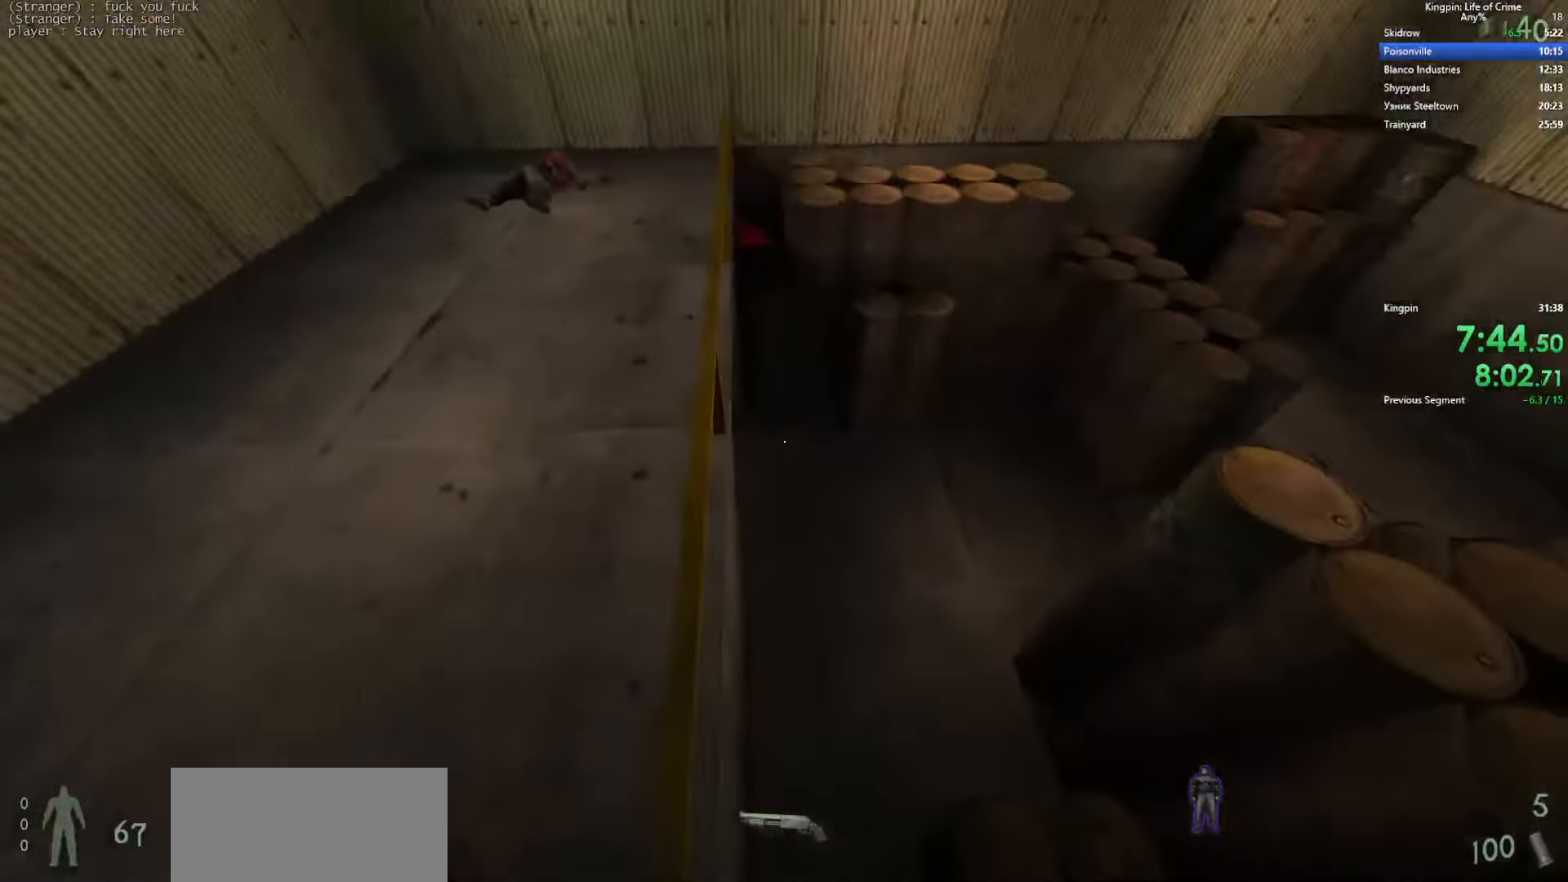
{"keys": ["a", "w"], "events": [[216, "d", "down"], [350, "w", "up"], [500, "a", "down"], [500, "d", "up"], [500, "w", "down"]]}
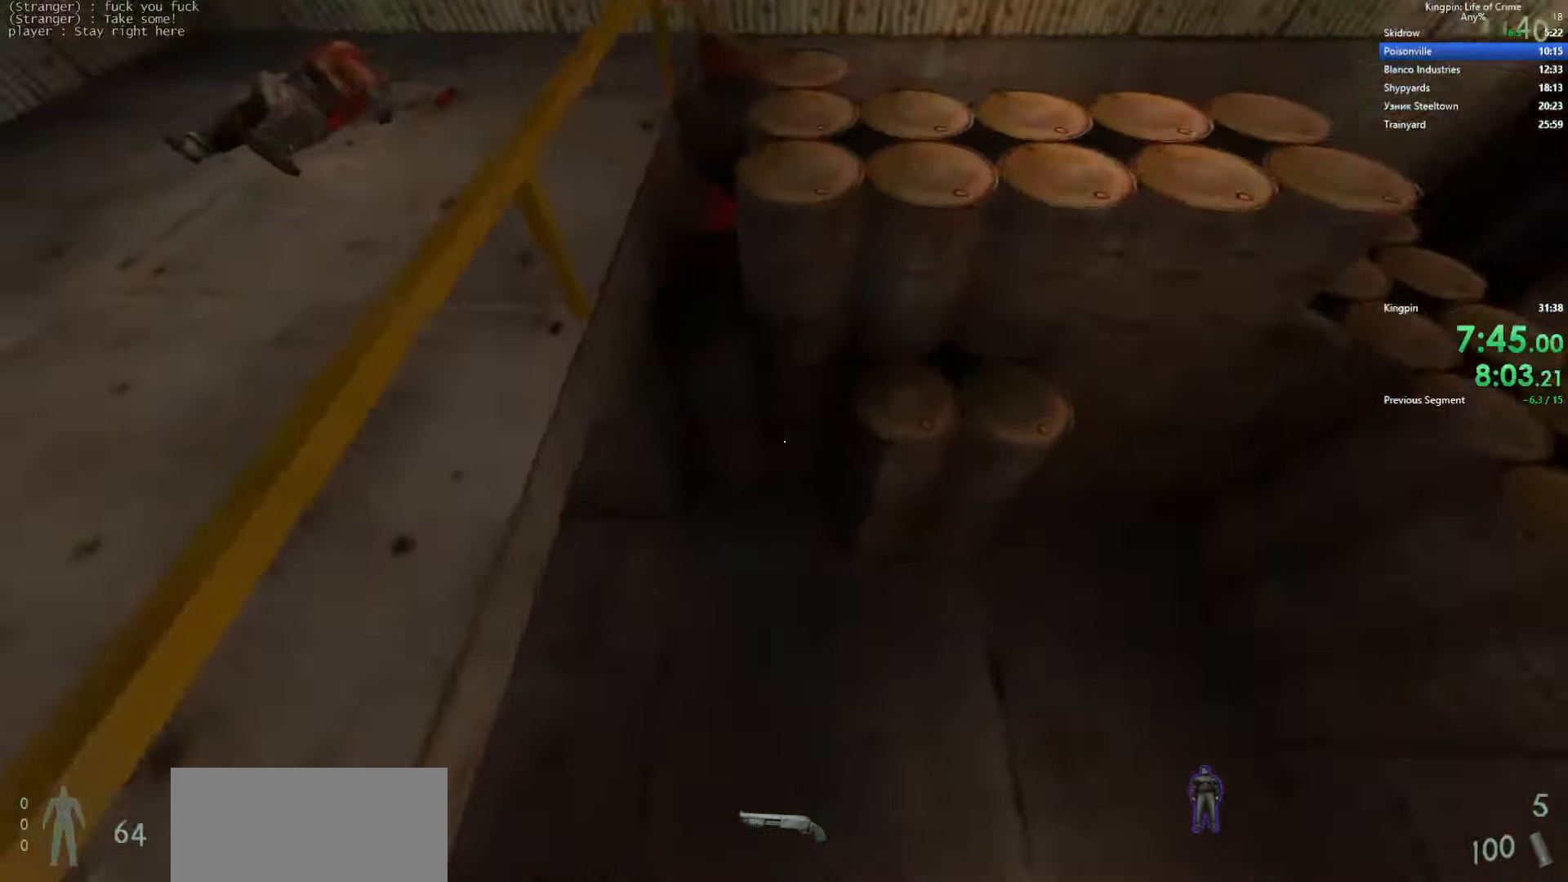
{"keys": ["a", "w"], "events": [[266, "r", "down"], [333, "a", "up"], [416, "r", "up"], [466, "a", "down"]]}
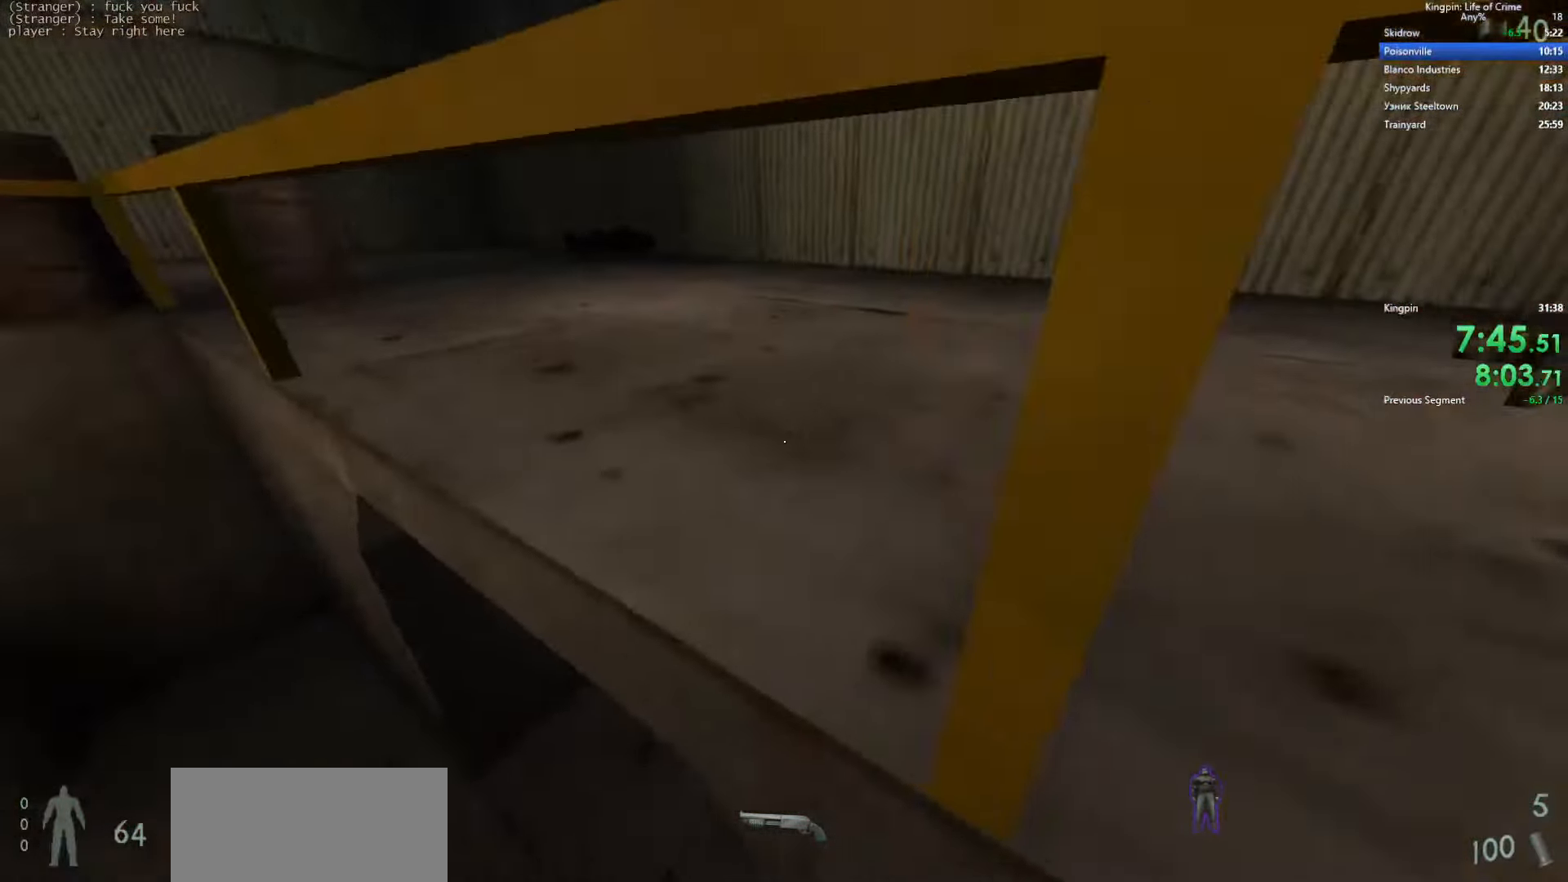
{"keys": ["w"], "events": [[166, "a", "up"], [250, "d", "down"], [433, "d", "up"]]}